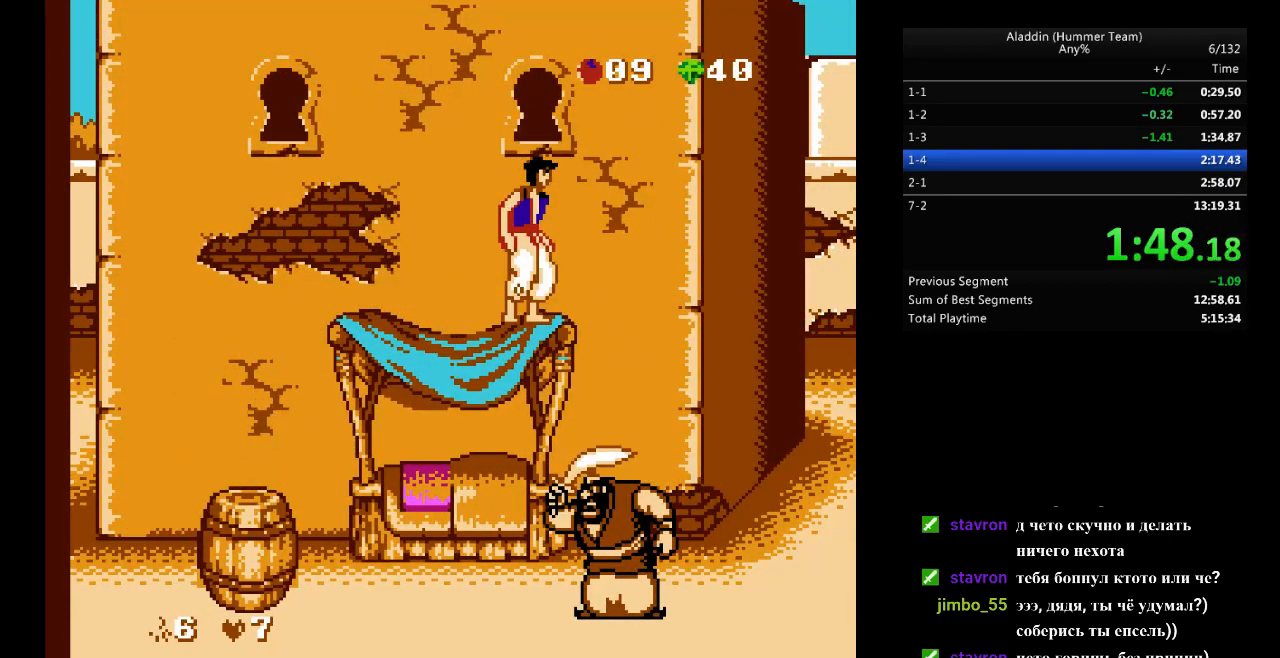
Gameplay with a controller (Nintendo layout); each line is a JSON object with the inputs held at the frame after it. "events" lists button and stick changes between this image and that frame as [ms after this image, input, new state], when the widget could be followed in between. Not read: L3 R3.
{"buttons": [], "events": []}
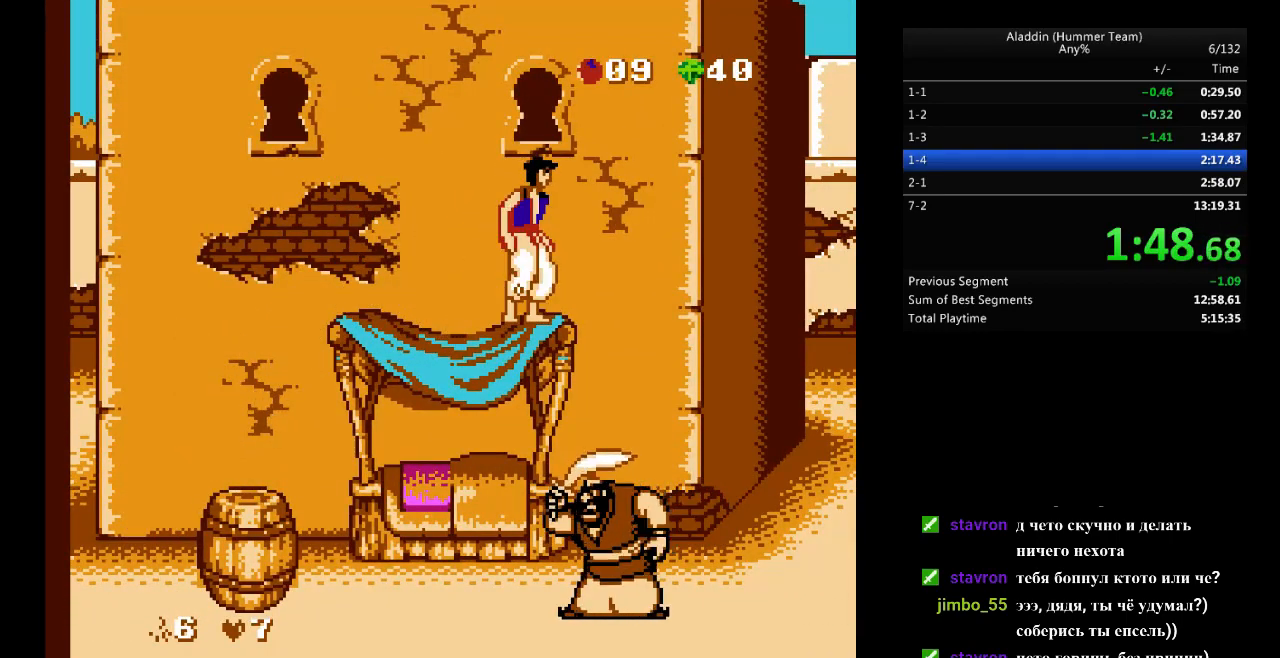
{"buttons": [], "events": []}
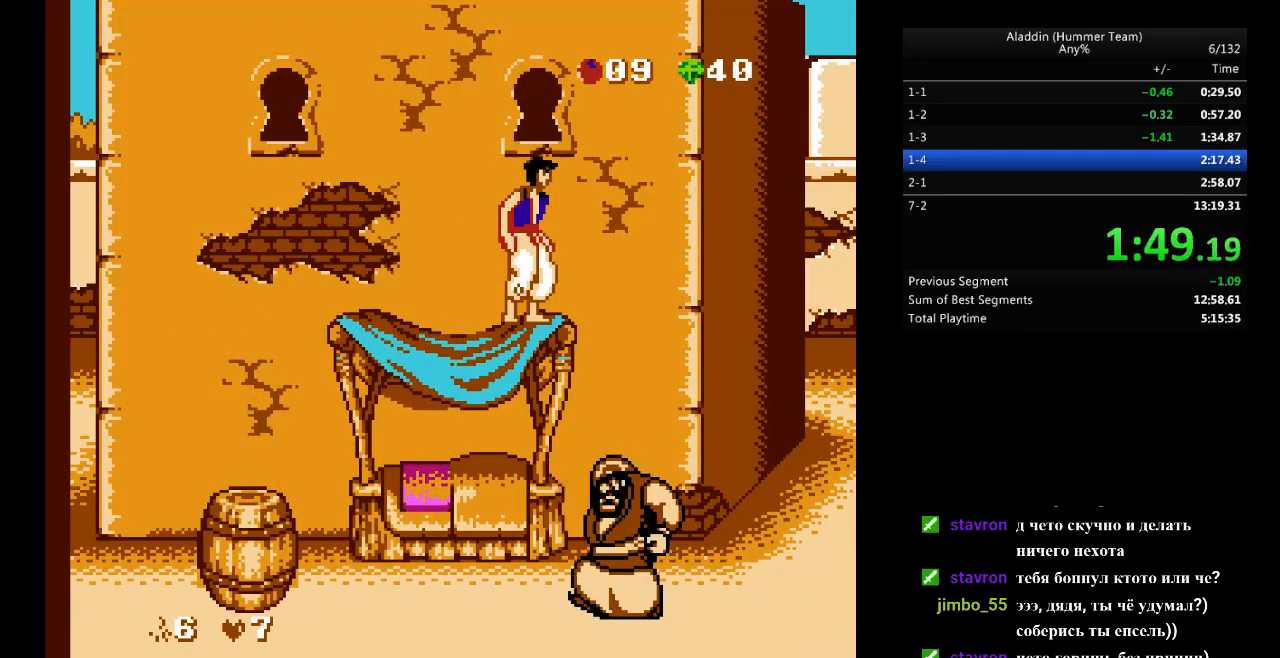
{"buttons": ["DPAD_RIGHT"], "events": [[250, "DPAD_RIGHT", "down"]]}
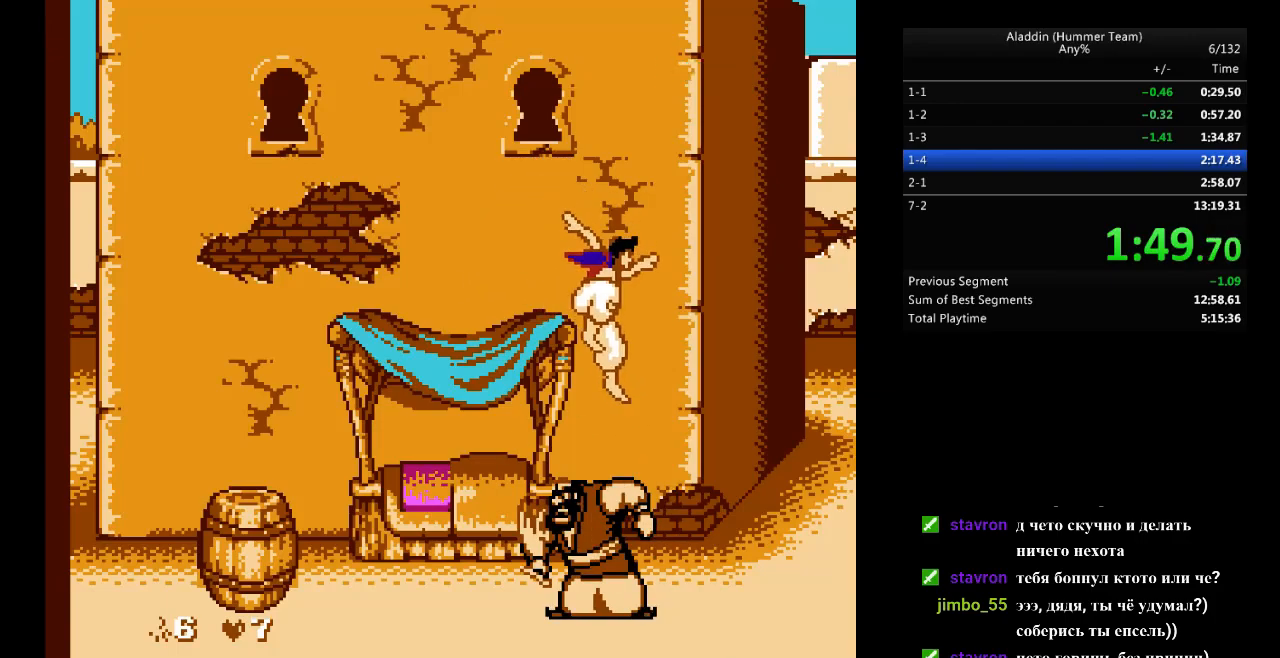
{"buttons": ["DPAD_LEFT"], "events": [[17, "DPAD_RIGHT", "up"], [150, "DPAD_LEFT", "down"]]}
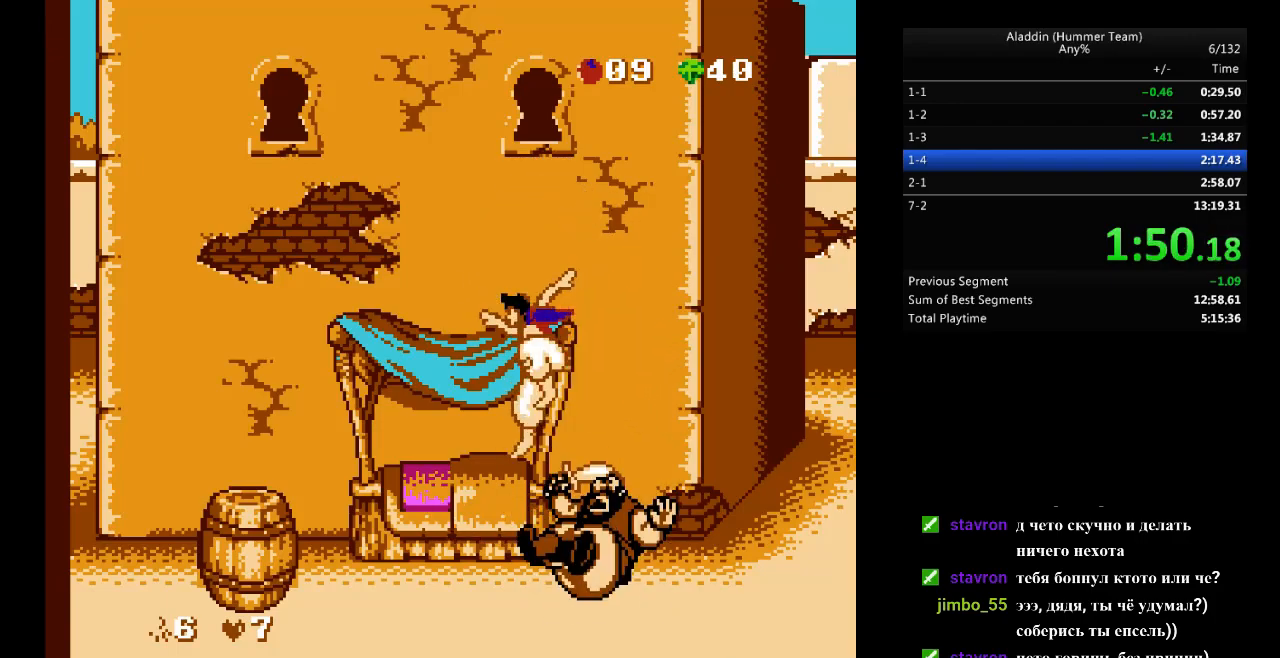
{"buttons": ["DPAD_RIGHT"], "events": [[317, "DPAD_LEFT", "up"], [500, "DPAD_RIGHT", "down"]]}
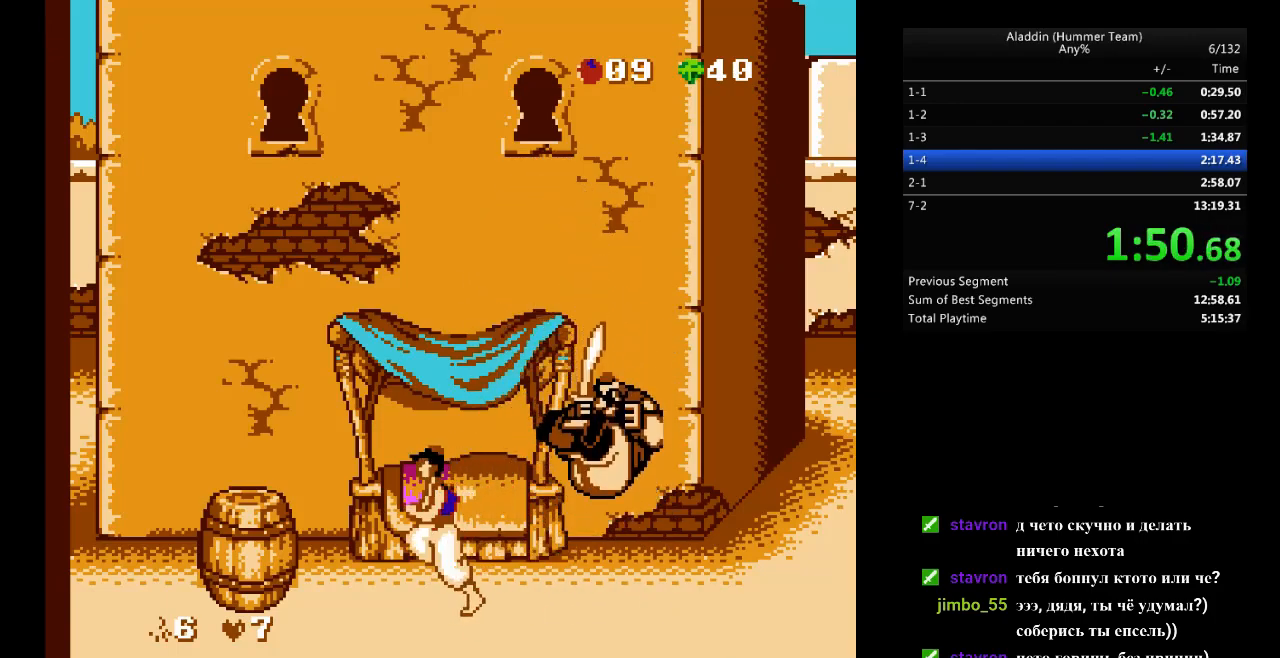
{"buttons": [], "events": [[50, "DPAD_RIGHT", "up"]]}
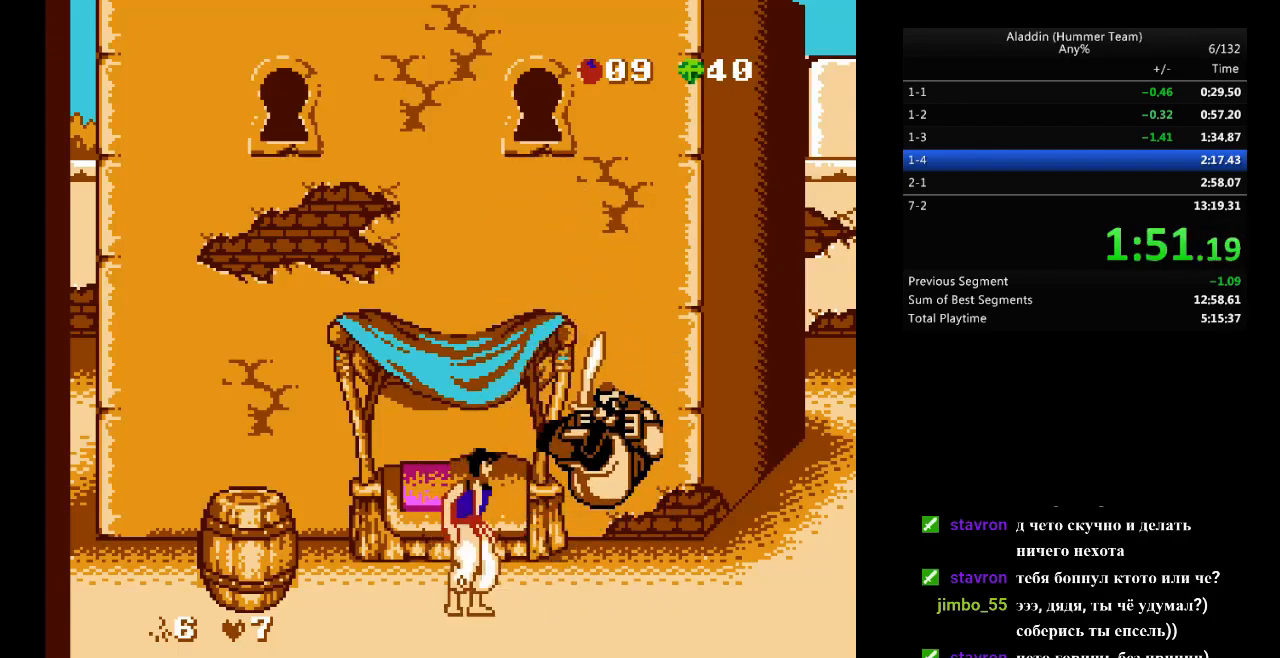
{"buttons": [], "events": [[233, "DPAD_DOWN", "down"], [317, "A", "down"], [433, "A", "up"], [433, "DPAD_DOWN", "up"]]}
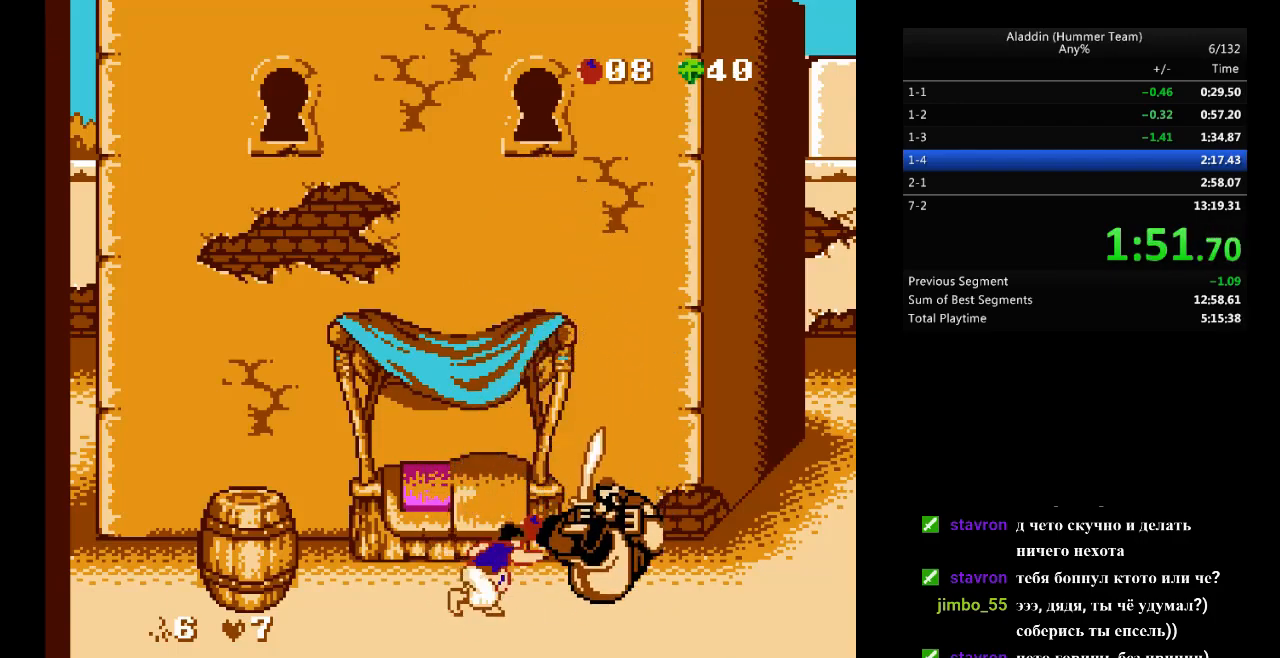
{"buttons": ["B"], "events": [[250, "B", "down"]]}
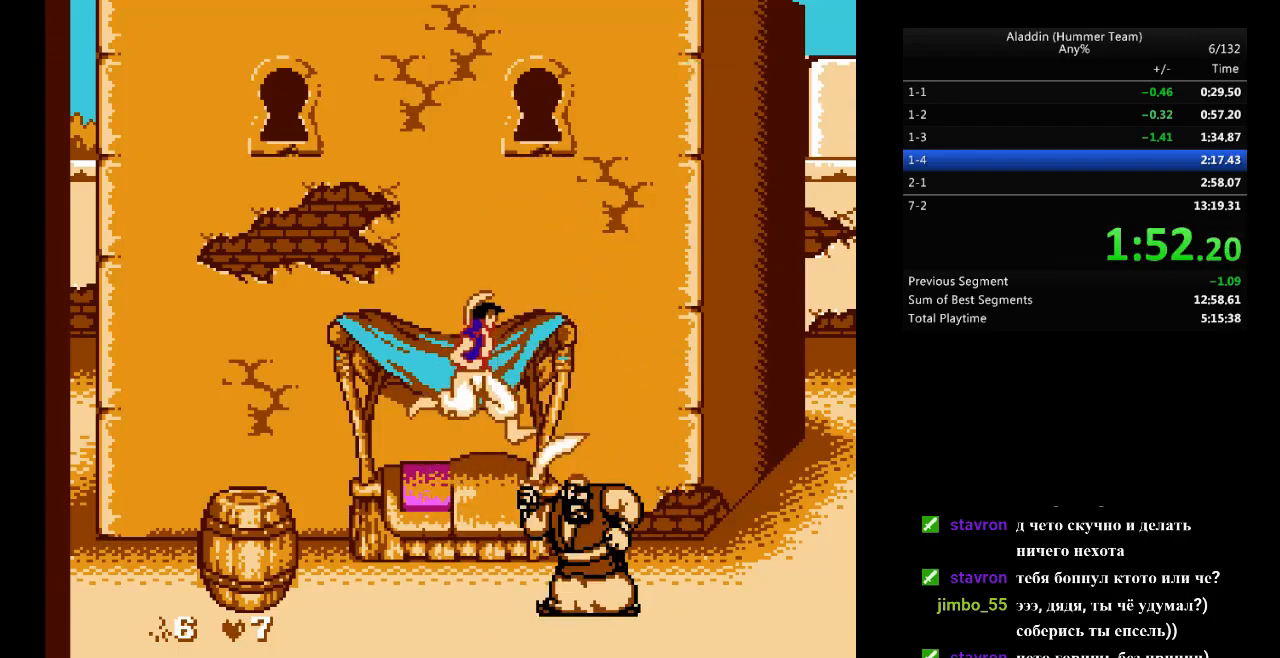
{"buttons": [], "events": [[133, "B", "up"], [250, "DPAD_RIGHT", "down"], [383, "DPAD_RIGHT", "up"]]}
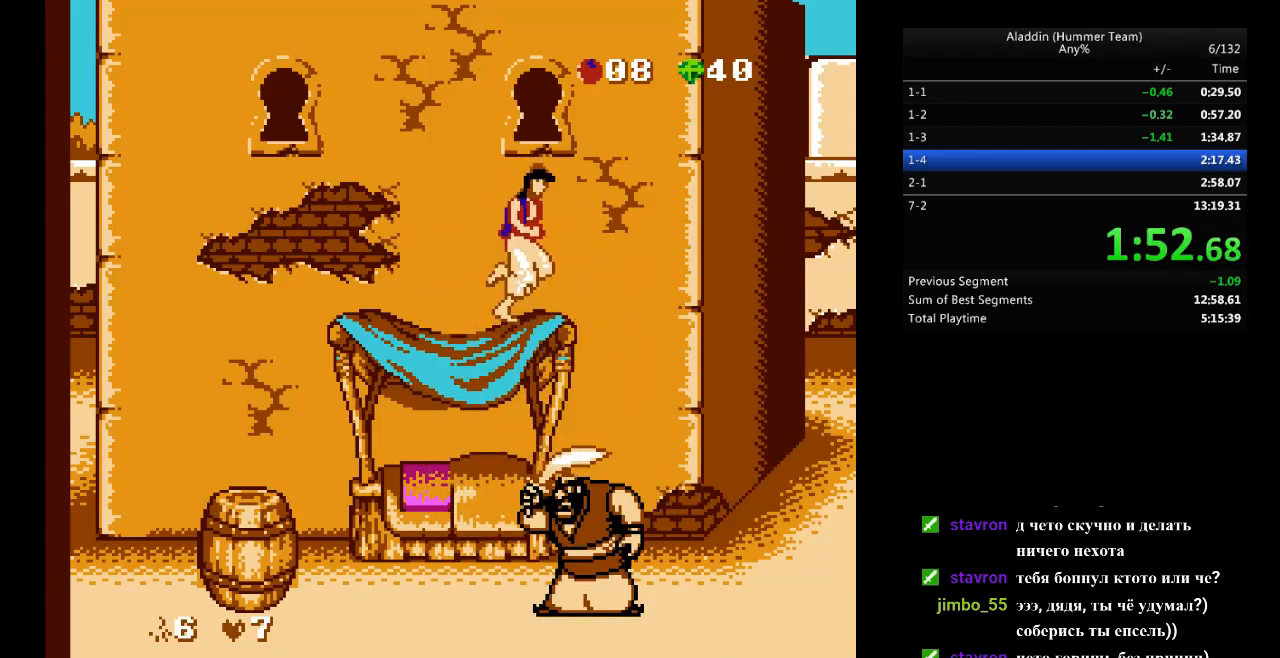
{"buttons": [], "events": []}
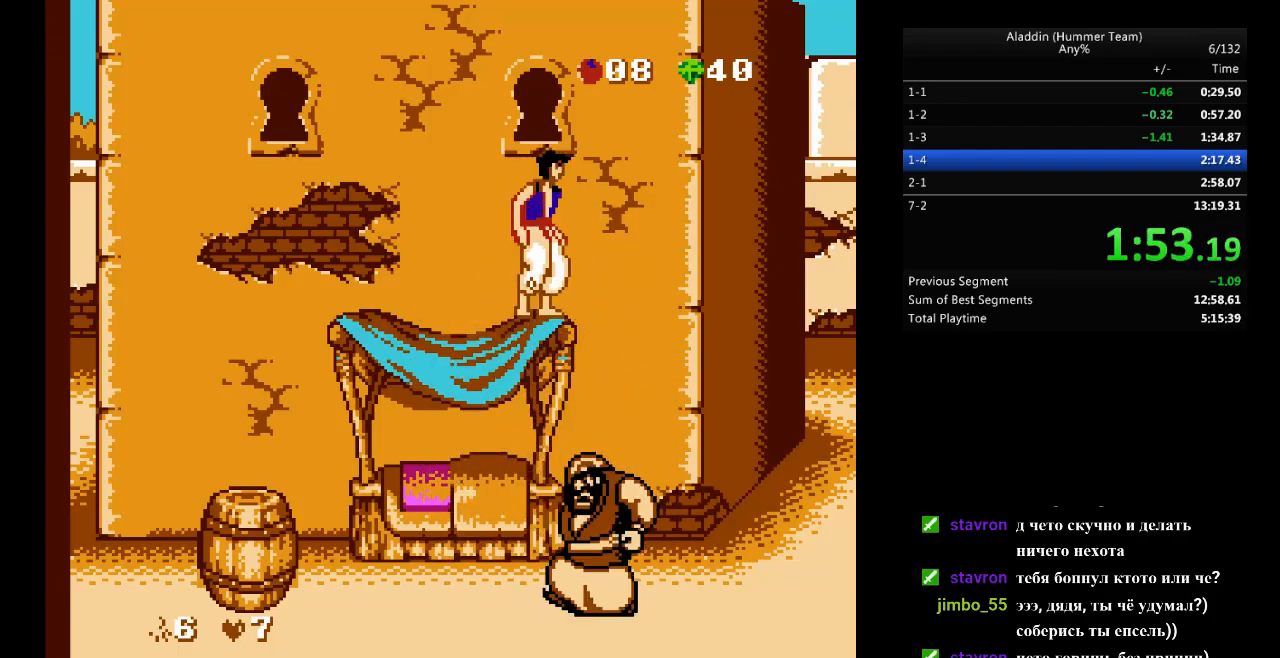
{"buttons": [], "events": [[317, "DPAD_RIGHT", "down"], [500, "DPAD_RIGHT", "up"]]}
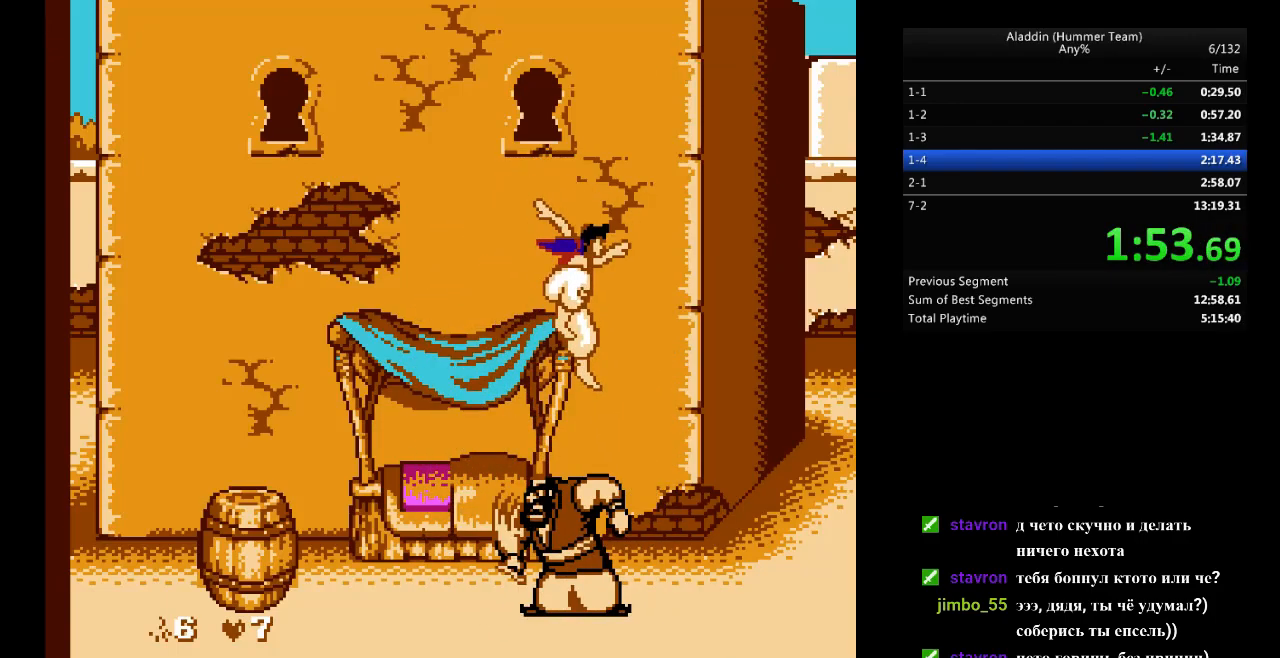
{"buttons": ["DPAD_LEFT"], "events": [[350, "DPAD_LEFT", "down"]]}
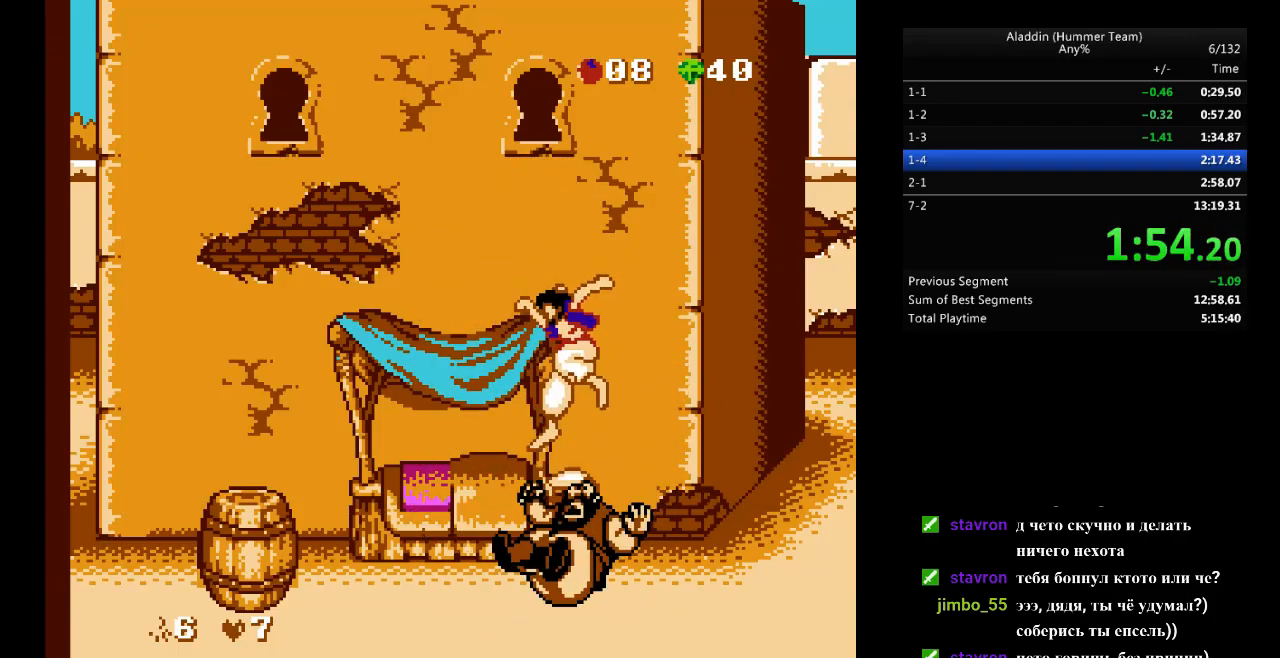
{"buttons": [], "events": [[417, "DPAD_LEFT", "up"]]}
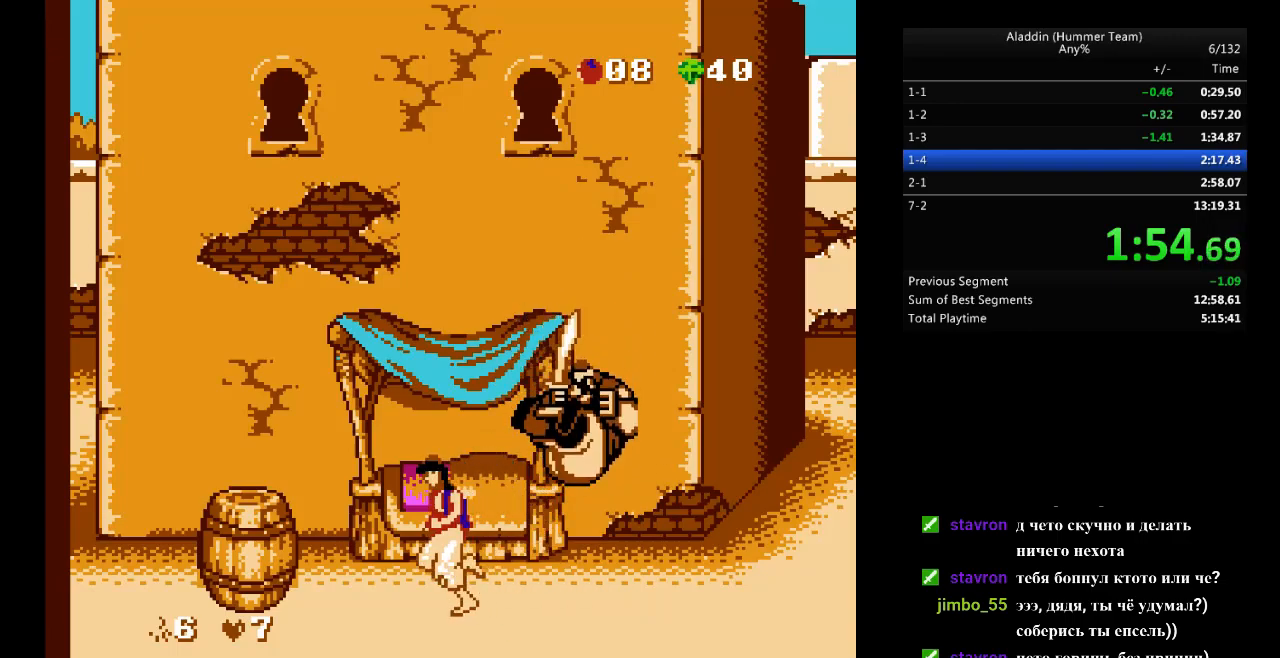
{"buttons": [], "events": [[83, "DPAD_RIGHT", "down"], [167, "DPAD_RIGHT", "up"]]}
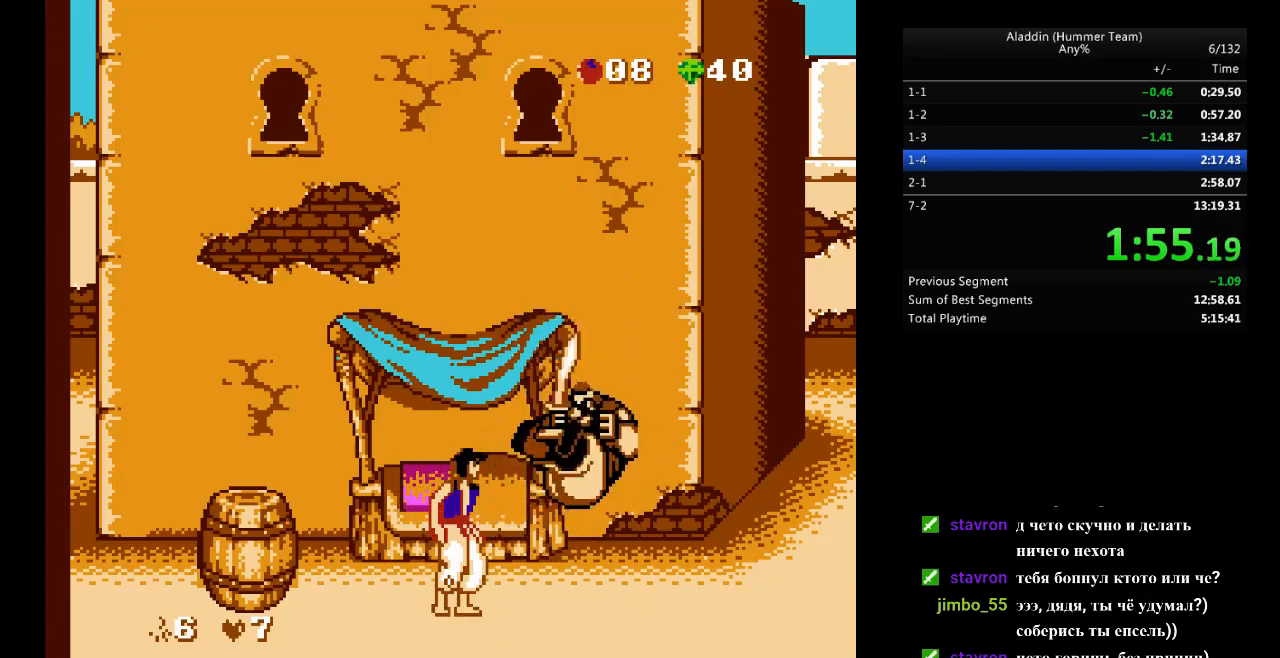
{"buttons": [], "events": [[300, "DPAD_DOWN", "down"], [367, "A", "down"], [467, "A", "up"], [467, "DPAD_DOWN", "up"]]}
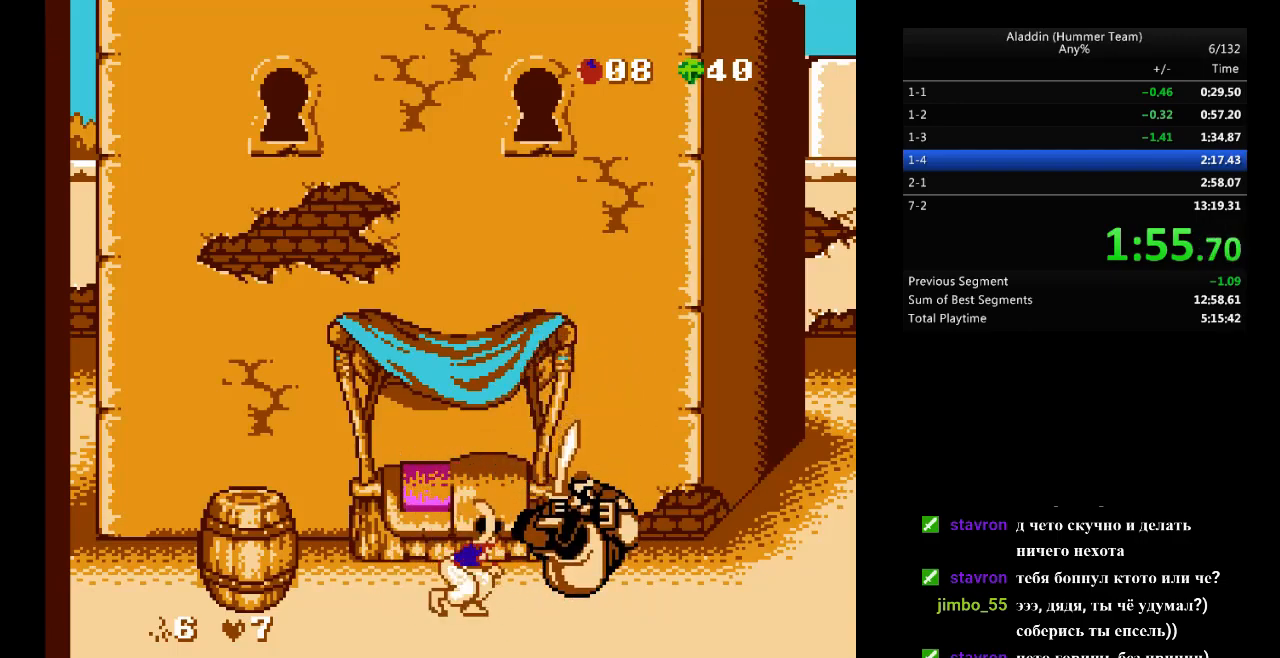
{"buttons": ["B"], "events": [[300, "B", "down"]]}
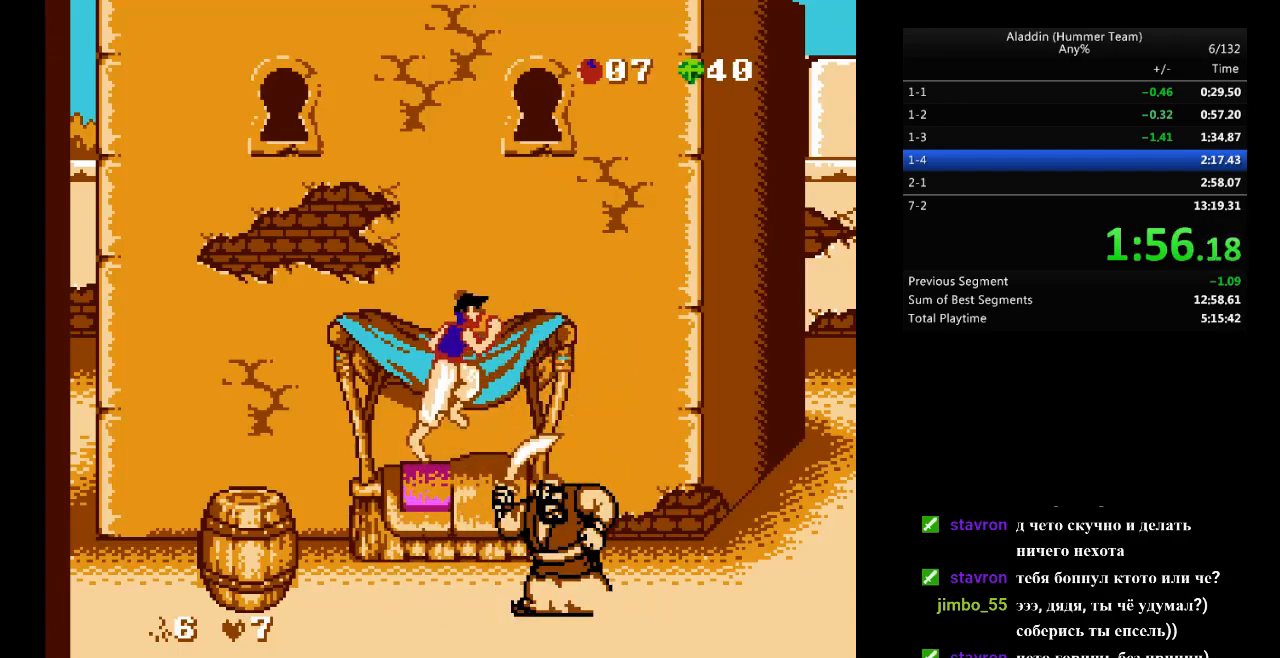
{"buttons": [], "events": [[183, "B", "up"], [250, "DPAD_RIGHT", "down"], [400, "DPAD_RIGHT", "up"]]}
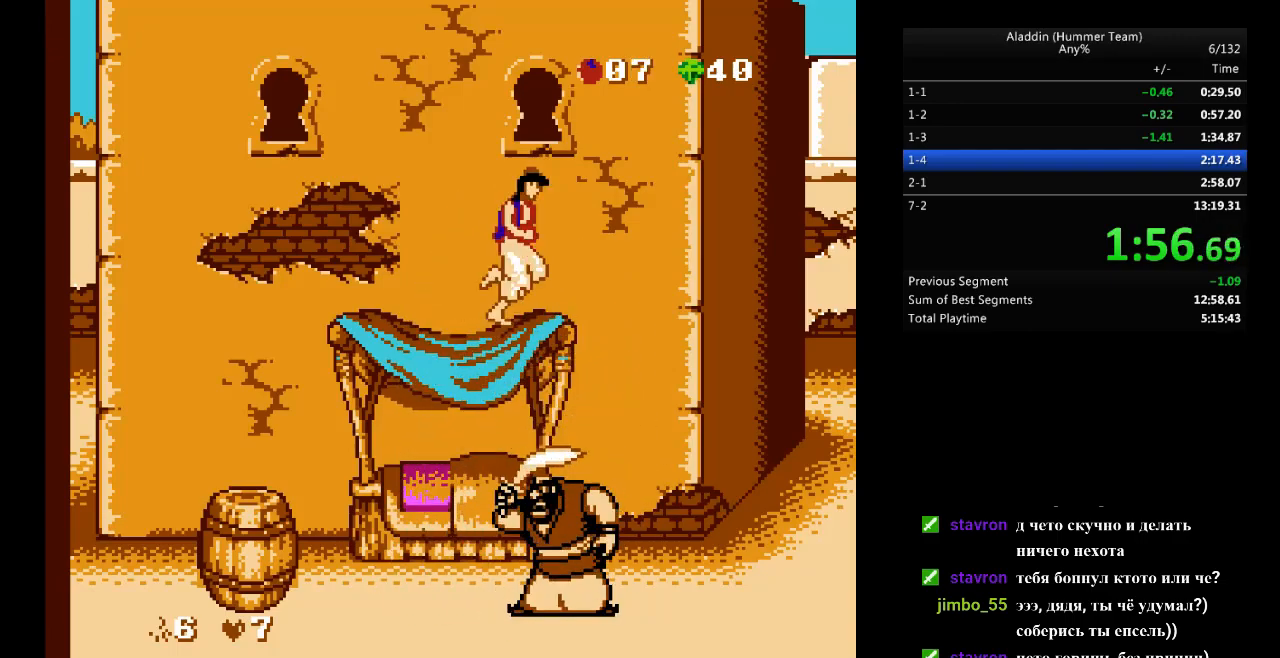
{"buttons": [], "events": []}
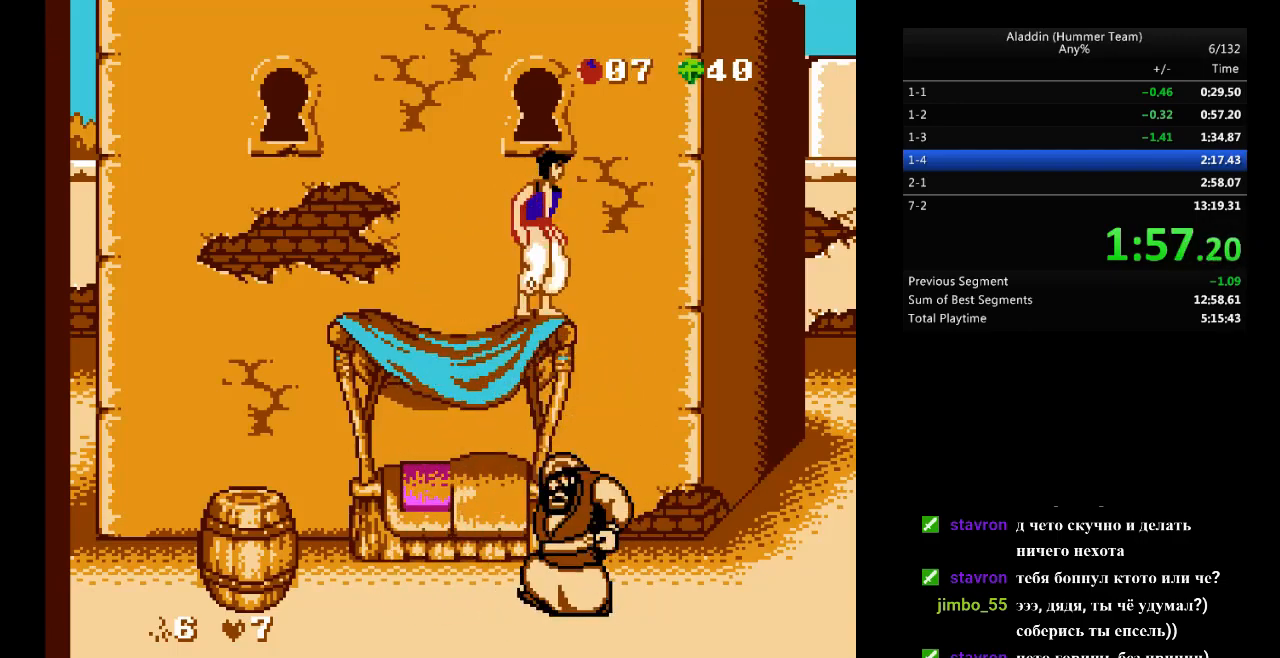
{"buttons": [], "events": [[350, "DPAD_RIGHT", "down"], [483, "DPAD_RIGHT", "up"]]}
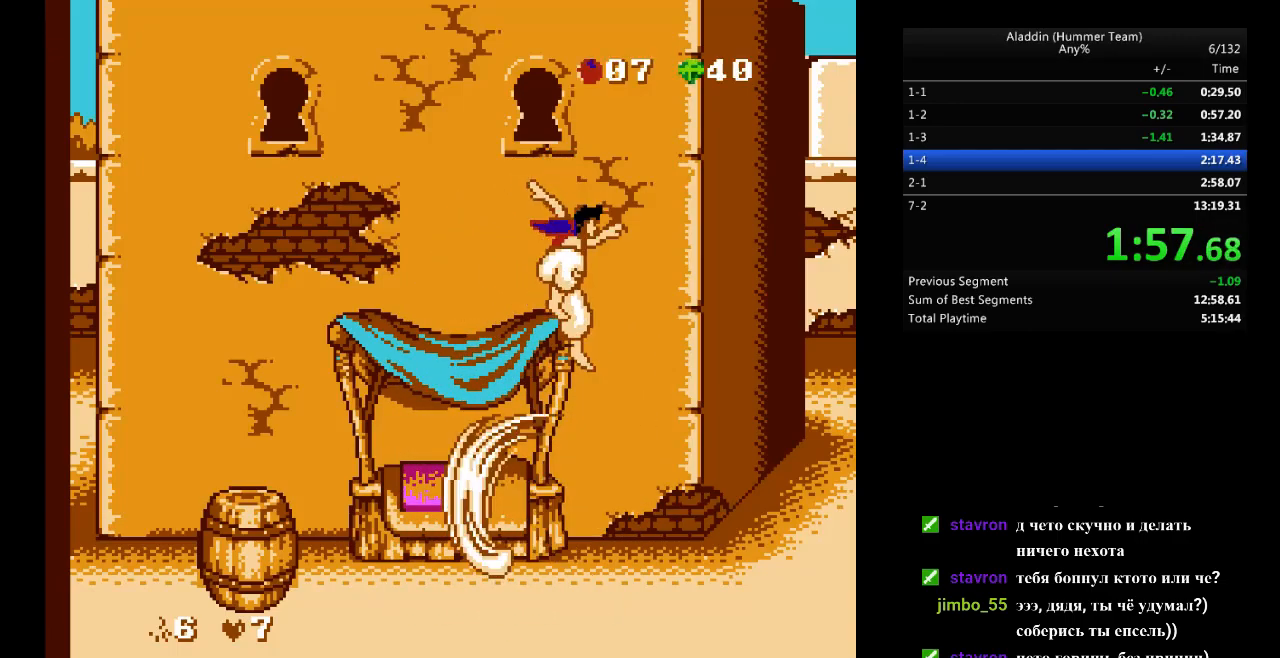
{"buttons": ["DPAD_LEFT"], "events": [[350, "DPAD_LEFT", "down"]]}
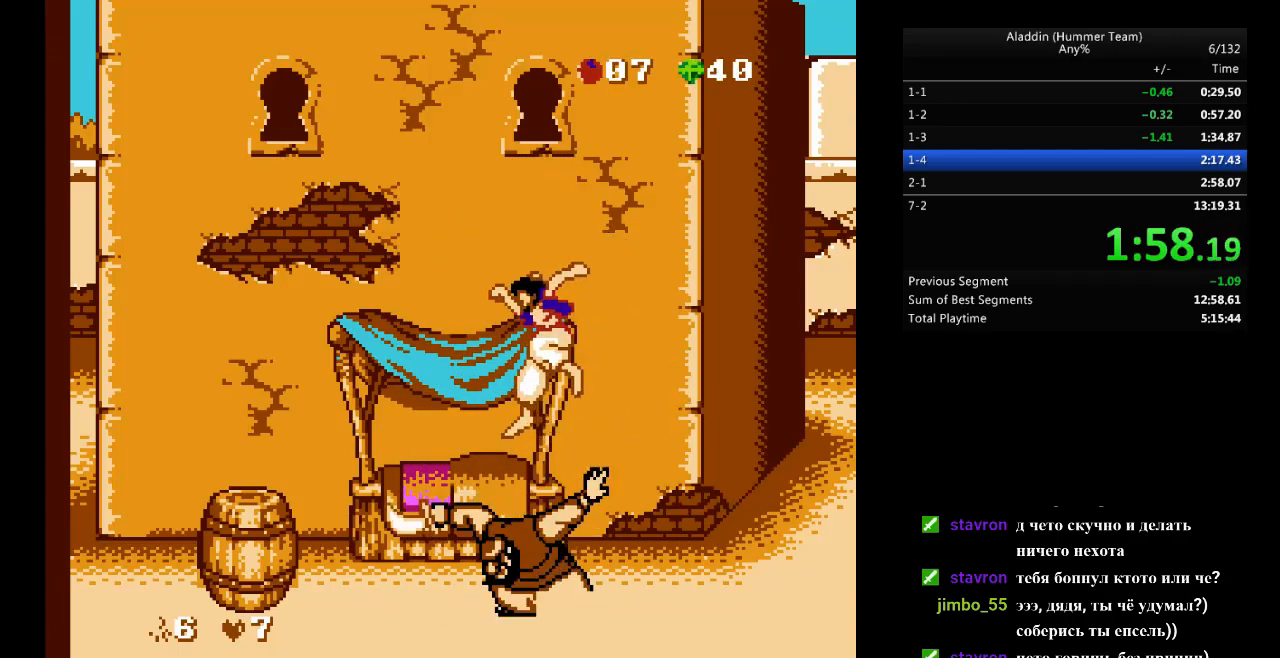
{"buttons": [], "events": [[483, "DPAD_LEFT", "up"]]}
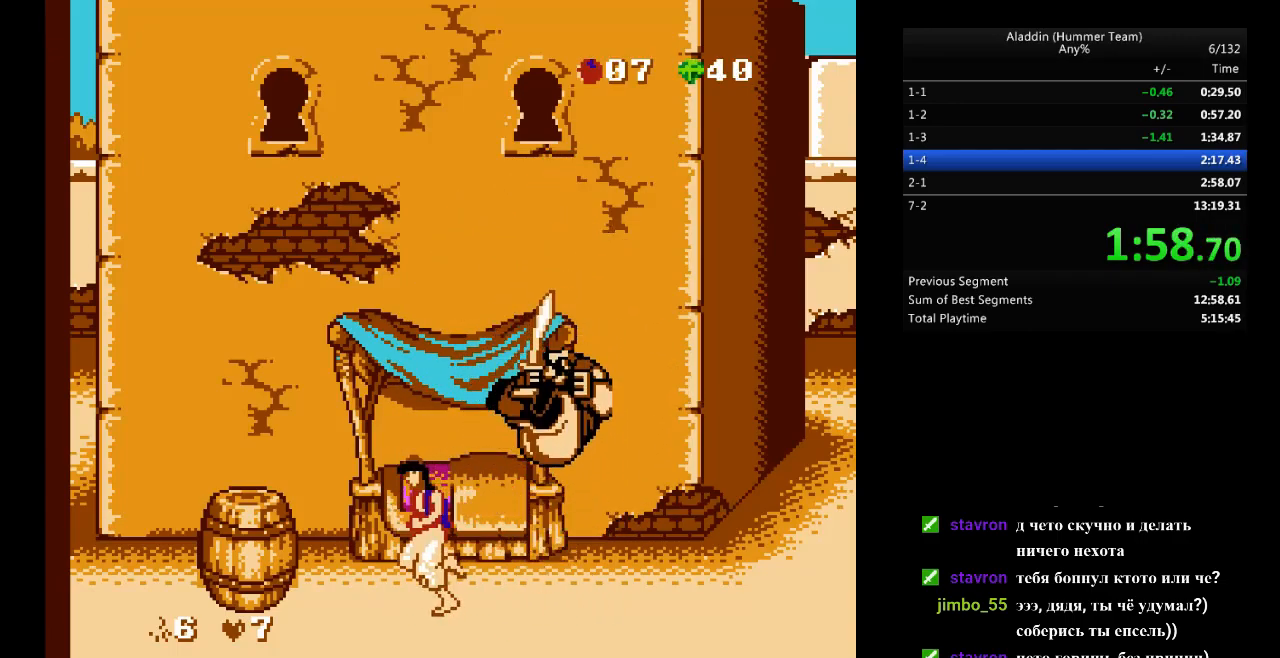
{"buttons": [], "events": [[117, "DPAD_RIGHT", "down"], [217, "DPAD_RIGHT", "up"]]}
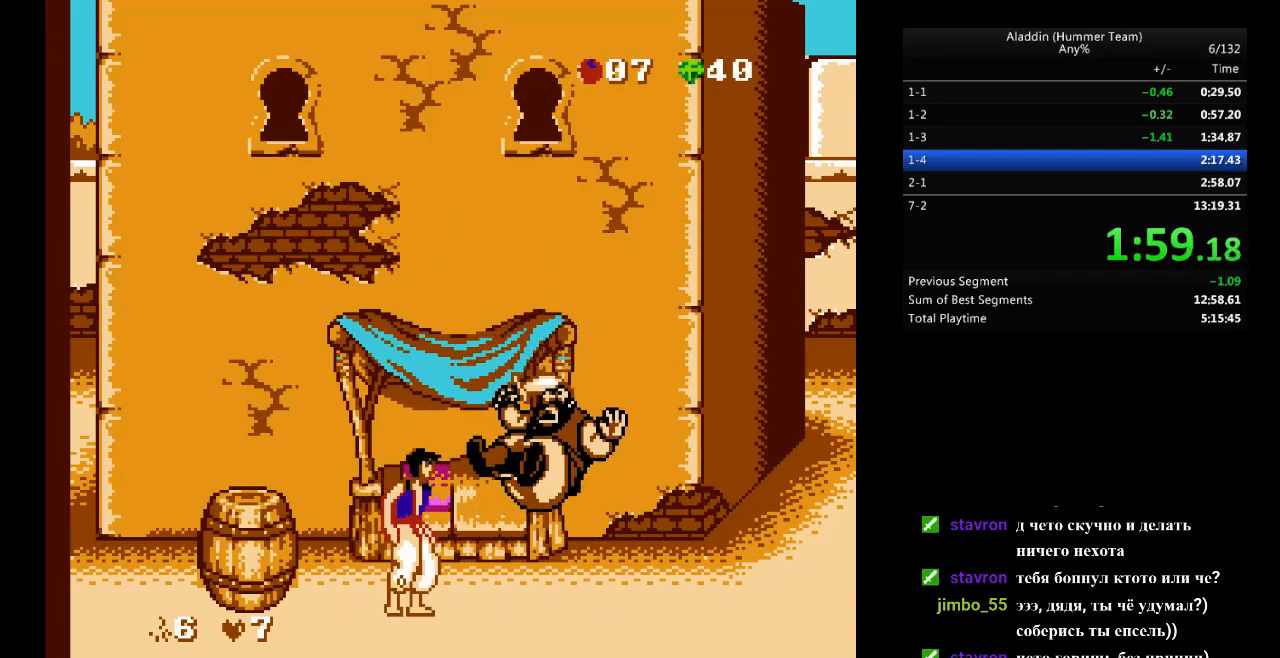
{"buttons": [], "events": [[317, "DPAD_DOWN", "down"], [367, "A", "down"], [467, "A", "up"], [467, "DPAD_DOWN", "up"]]}
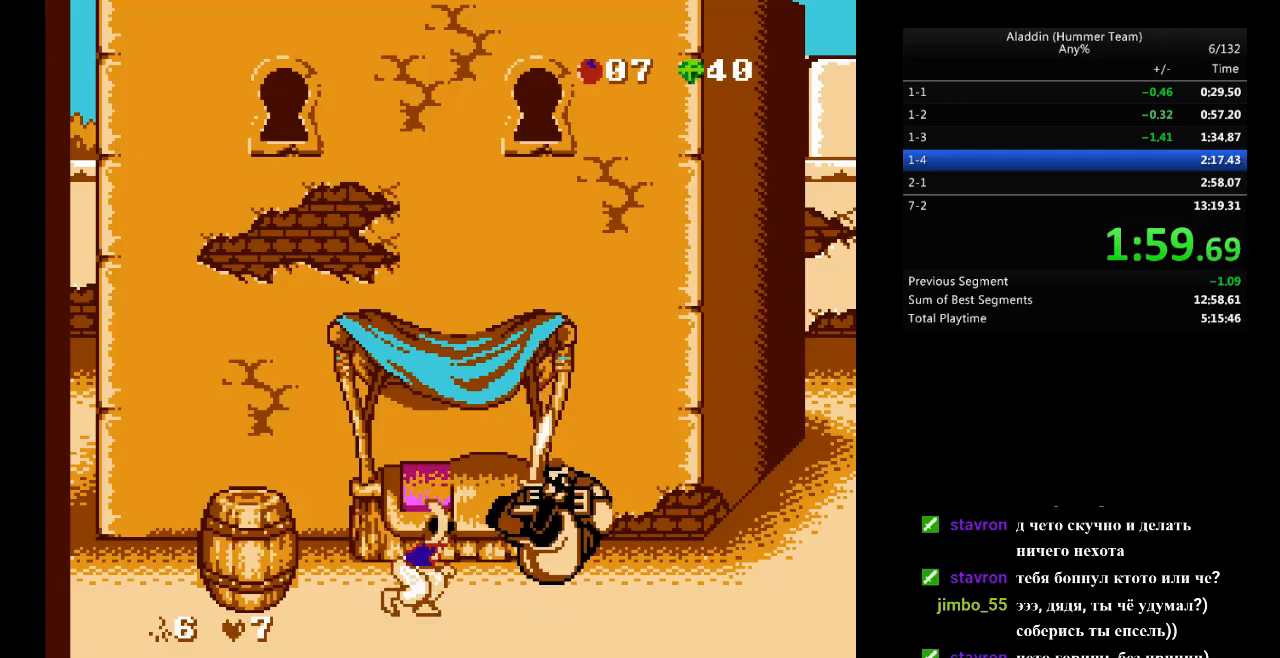
{"buttons": ["B"], "events": [[317, "B", "down"]]}
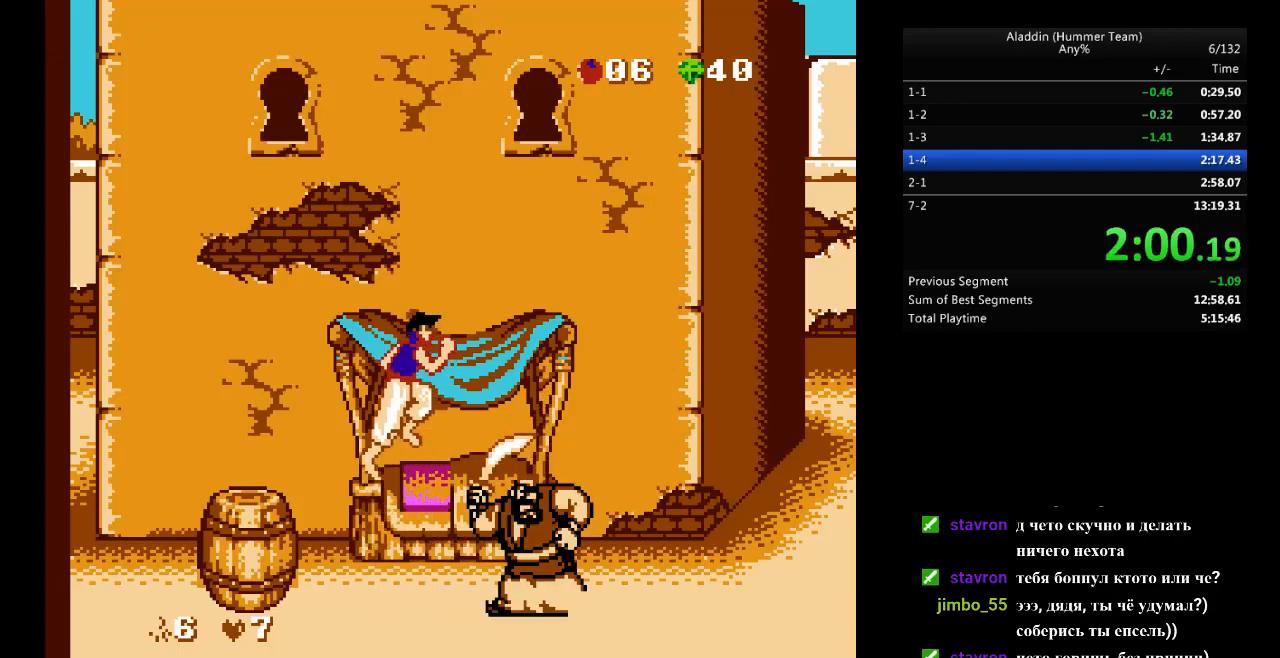
{"buttons": [], "events": [[183, "B", "up"], [183, "DPAD_RIGHT", "down"], [417, "DPAD_RIGHT", "up"]]}
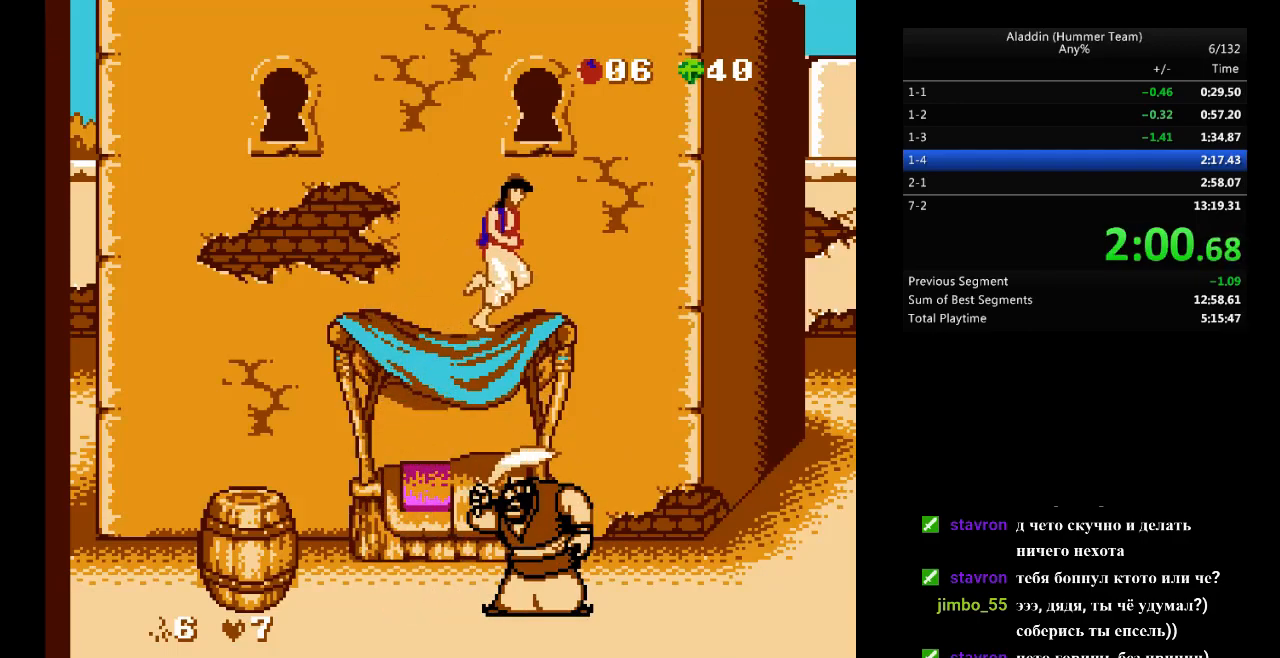
{"buttons": [], "events": []}
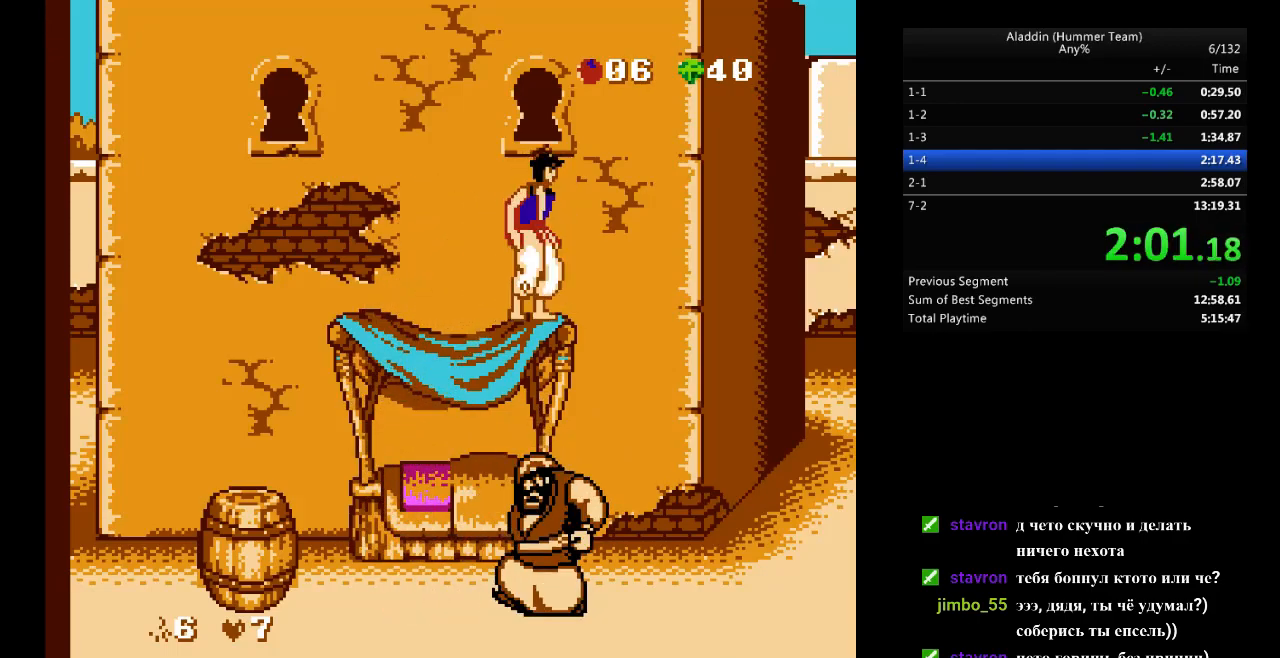
{"buttons": [], "events": [[317, "DPAD_RIGHT", "down"], [483, "DPAD_RIGHT", "up"]]}
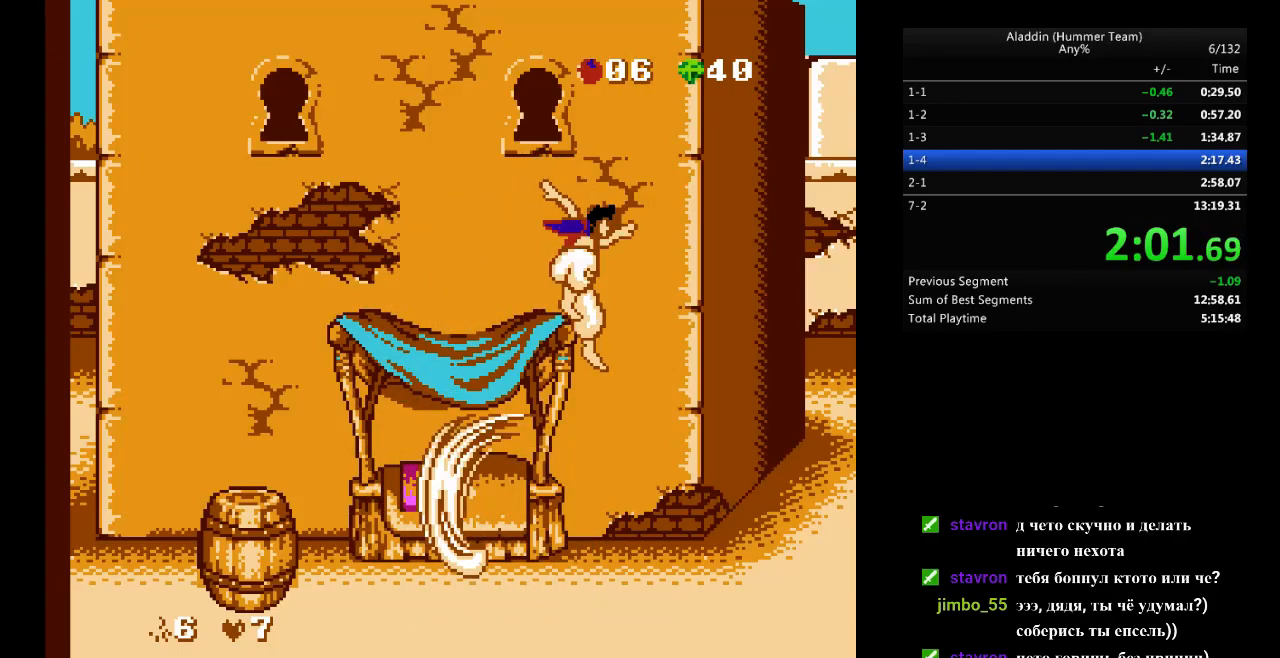
{"buttons": [], "events": [[17, "DPAD_LEFT", "down"], [100, "DPAD_LEFT", "up"]]}
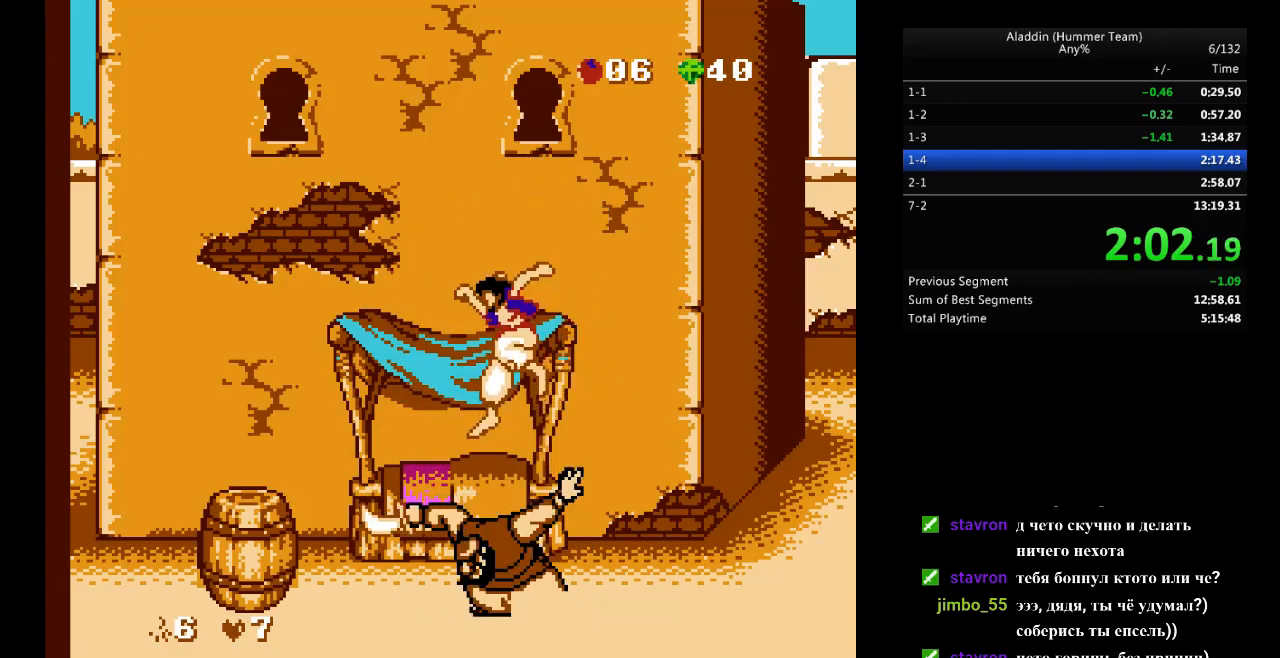
{"buttons": [], "events": [[83, "DPAD_LEFT", "down"], [483, "DPAD_LEFT", "up"]]}
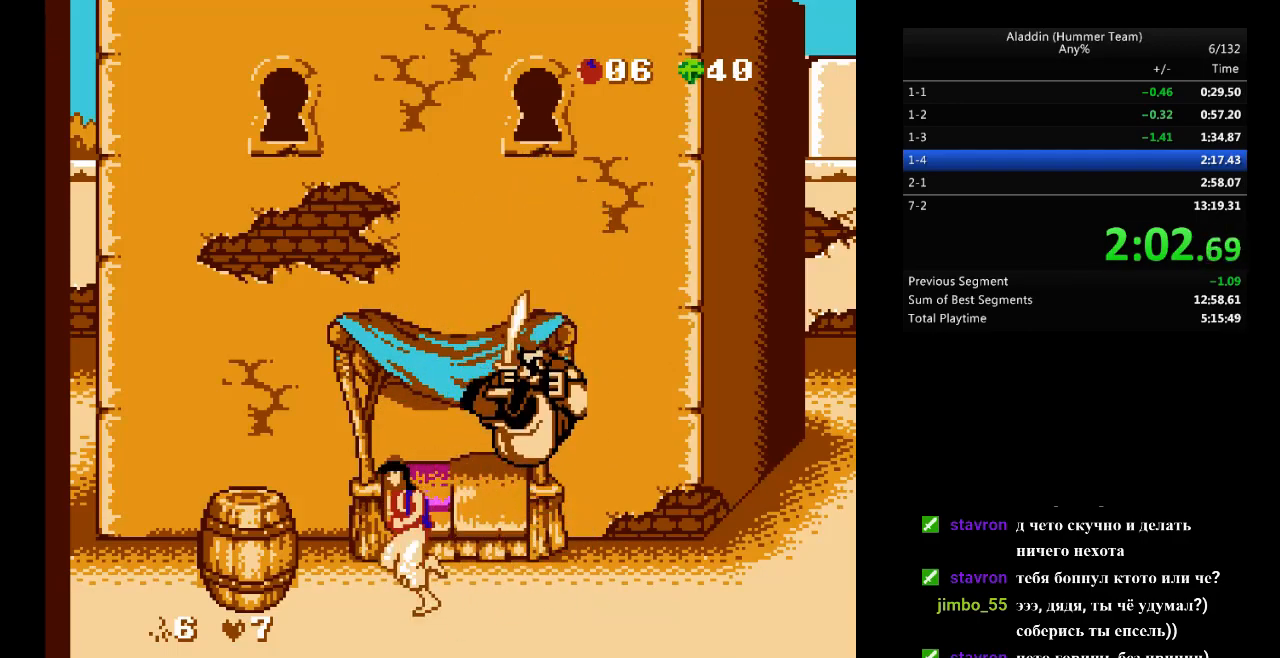
{"buttons": [], "events": [[100, "DPAD_RIGHT", "down"], [183, "DPAD_RIGHT", "up"]]}